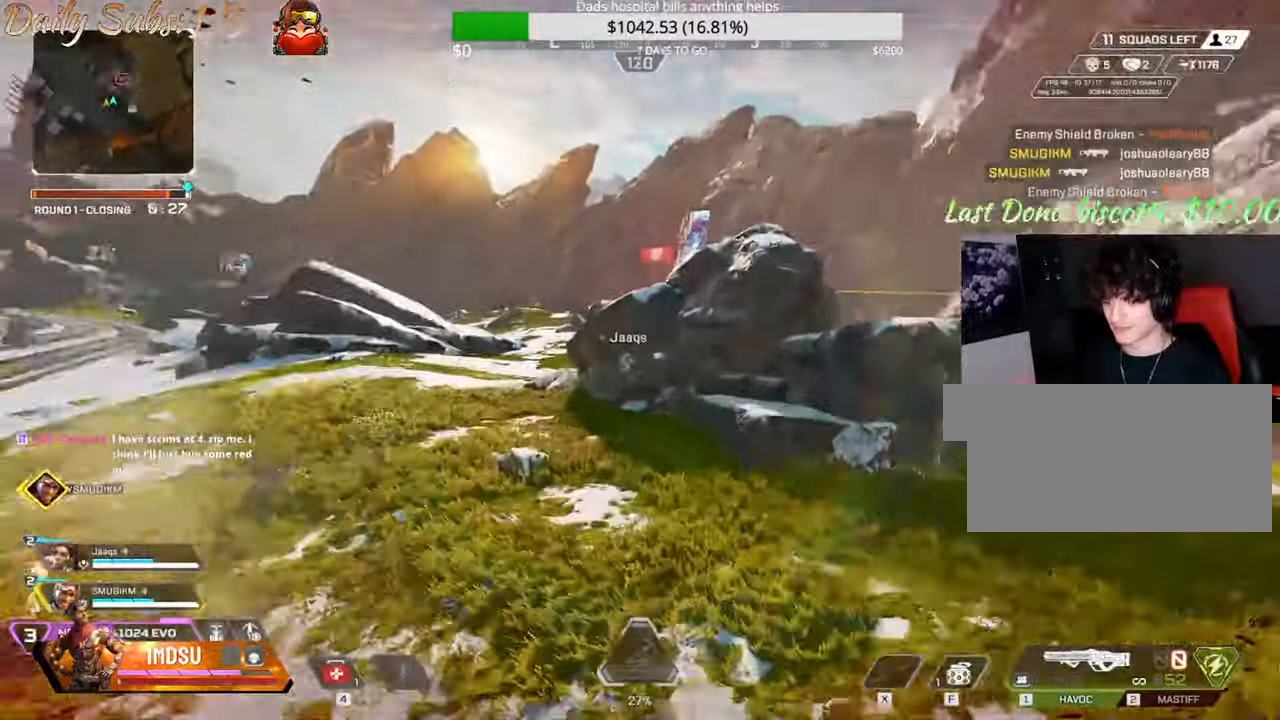
Gameplay with keyboard and mouse; each line is a JSON object with the keys and mouse buttons held at the frame after it. "events" lists presses ("down") and releases ("up") of "a", "ctrl", "d", "e", "f", "q", "r", "s", "shift", "space", "tab", "w", "mouse_left", "mouse_wheel", "mouse_right", "mouse_mb4" and "mouse_mb5" between this image and that frame as [ms after this image, input, new state], when the widget could be followed in between. "mouse_left", "mouse_wheel", "mouse_right", "mouse_mb4", "mouse_mb5" = the "left", "wheel", "right", "mb4", "mb5" buttons of the "mouse" list. No other keys are recorded. "wheel" means that the mouse wheel is clicked or scrolled. Mouse movement is not recorded.
{"keys": ["a", "ctrl", "w"], "mouse": [], "events": [[150, "q", "down"], [200, "q", "up"], [434, "a", "down"], [484, "ctrl", "down"]]}
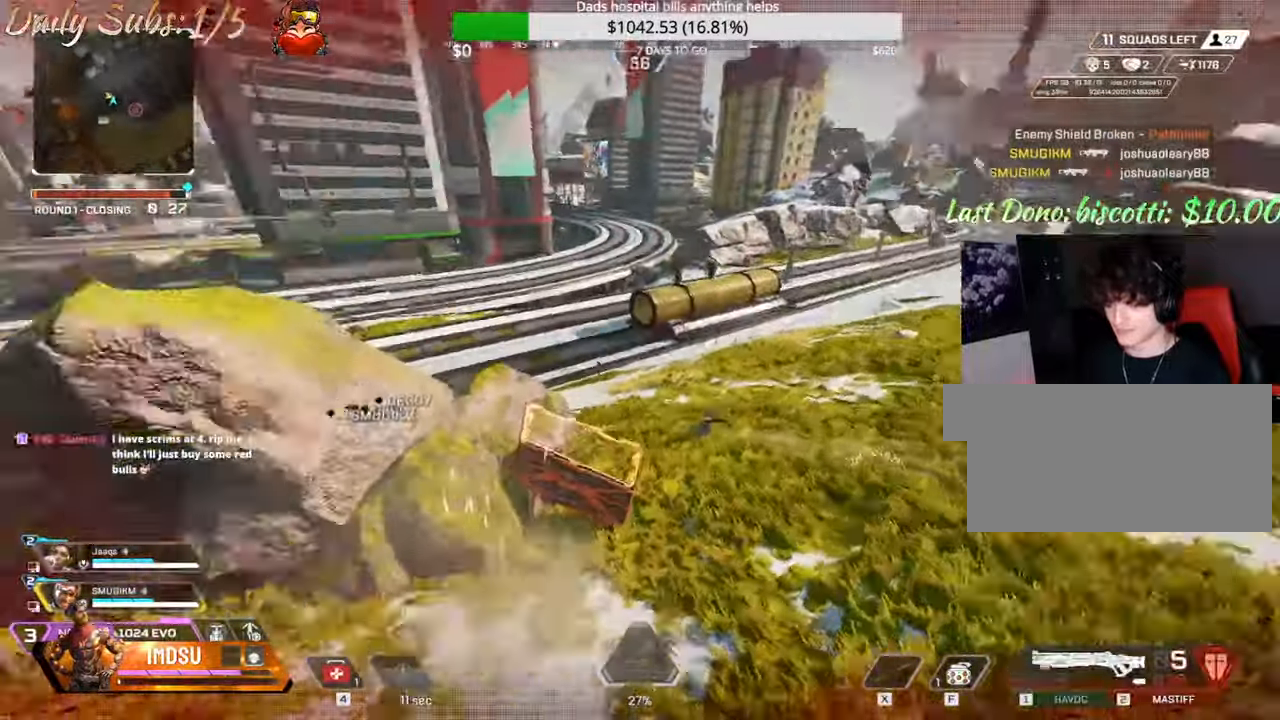
{"keys": ["ctrl", "w"], "mouse": ["left"], "events": [[334, "a", "up"], [451, "mouse_left", "down"]]}
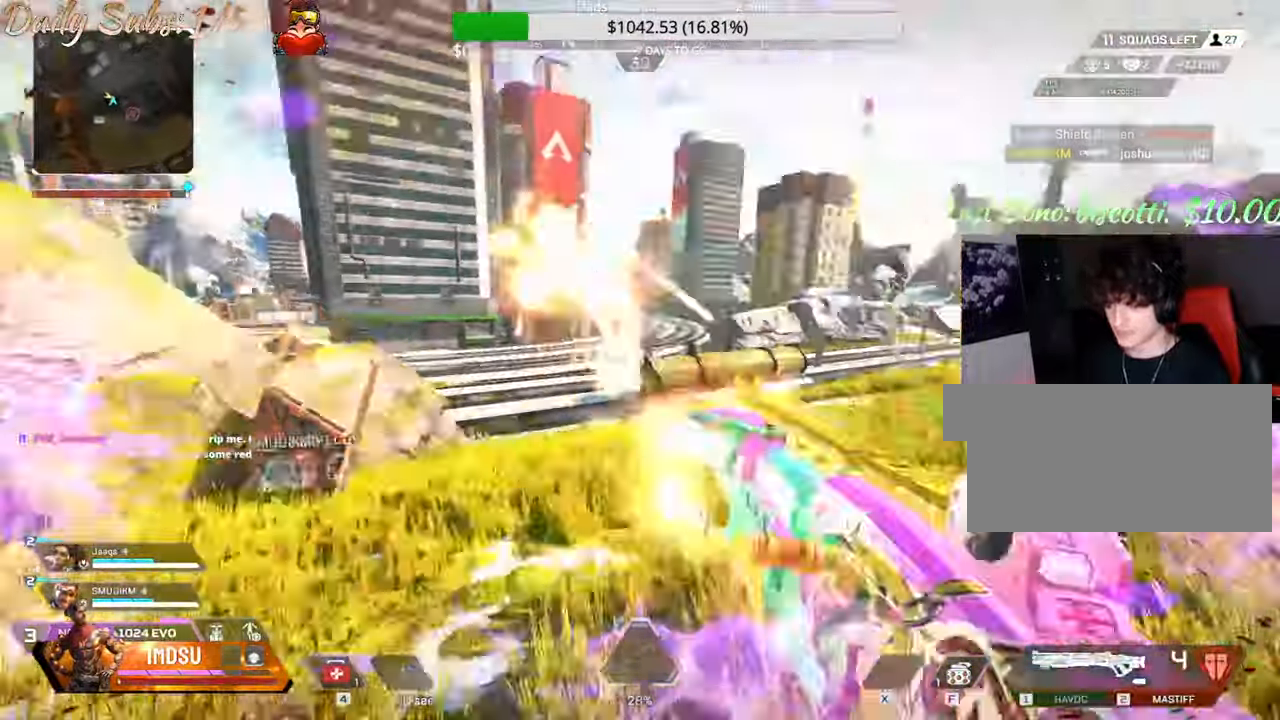
{"keys": ["a", "ctrl"], "mouse": [], "events": [[117, "mouse_left", "up"], [250, "a", "down"], [284, "q", "down"], [450, "q", "up"], [467, "w", "up"]]}
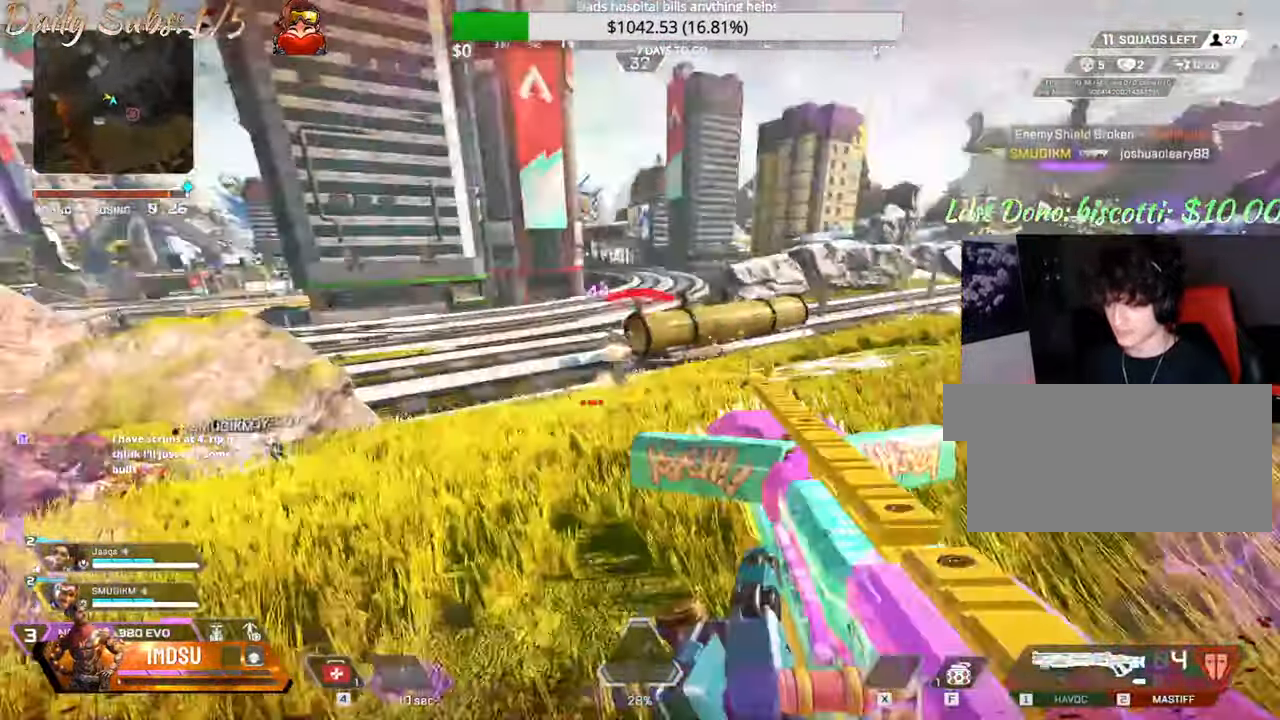
{"keys": ["a", "ctrl", "w"], "mouse": ["left"], "events": [[50, "s", "down"], [100, "s", "up"], [200, "w", "down"], [267, "mouse_left", "down"]]}
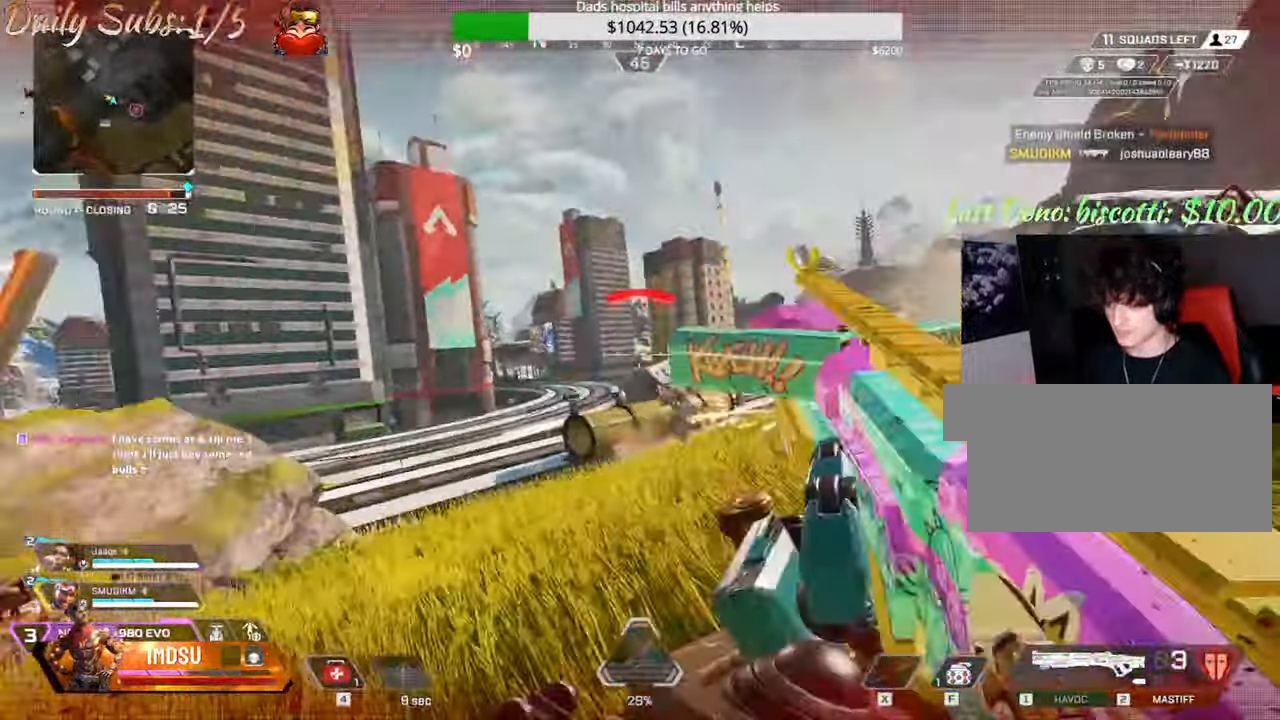
{"keys": ["d"], "mouse": [], "events": [[34, "d", "down"], [100, "a", "up"], [100, "mouse_left", "up"], [117, "w", "up"], [267, "q", "down"], [284, "s", "down"], [301, "q", "up"], [367, "ctrl", "up"], [384, "s", "up"]]}
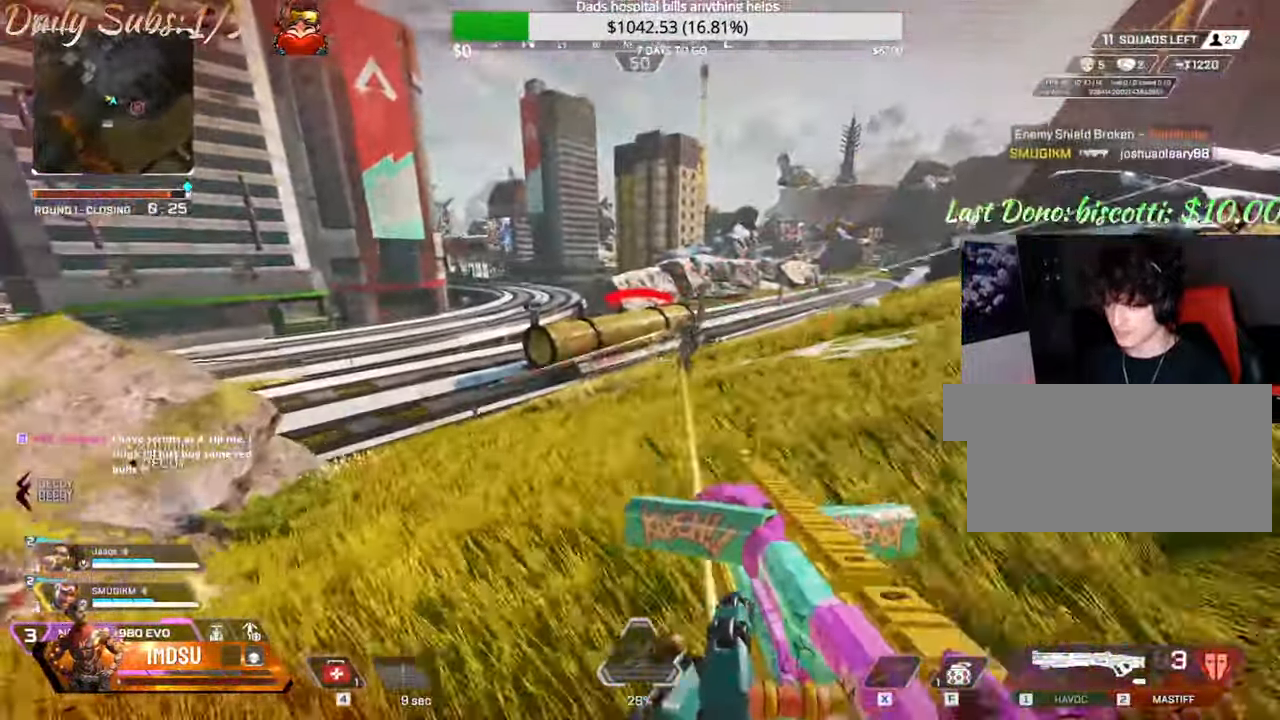
{"keys": ["a", "shift", "w"], "mouse": [], "events": [[200, "mouse_left", "down"], [267, "a", "down"], [317, "d", "up"], [367, "w", "down"], [434, "shift", "down"], [450, "mouse_left", "up"]]}
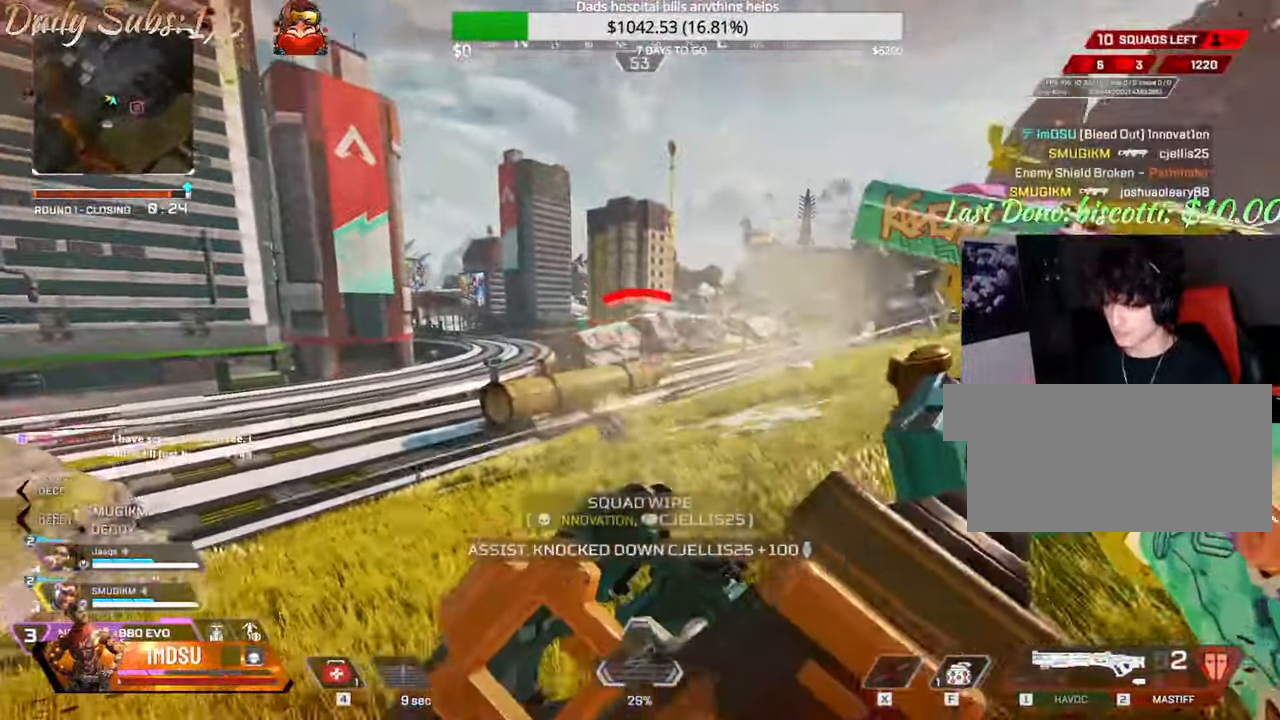
{"keys": ["shift", "w"], "mouse": [], "events": [[17, "a", "up"], [67, "r", "down"], [184, "r", "up"], [234, "r", "down"], [284, "mouse_mb5", "down"], [351, "mouse_mb5", "up"], [484, "r", "up"]]}
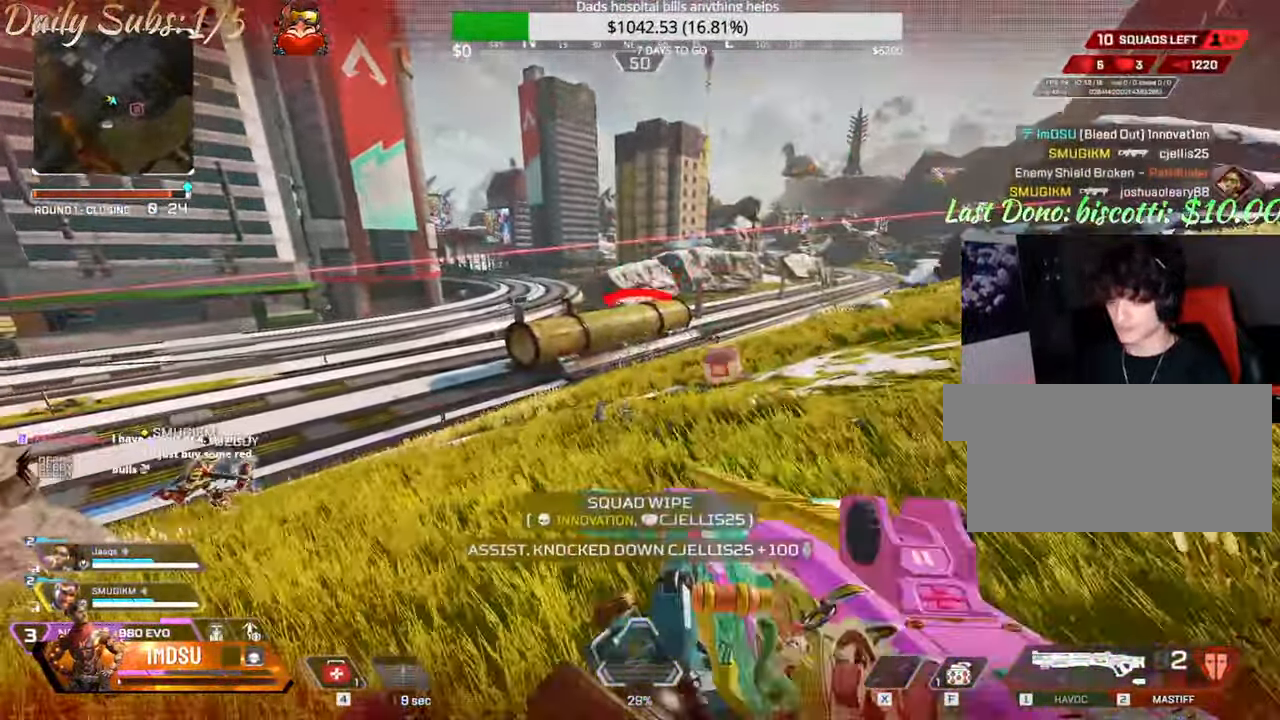
{"keys": ["ctrl", "r", "w"], "mouse": [], "events": [[33, "r", "down"], [133, "r", "up"], [183, "r", "down"], [283, "shift", "up"], [300, "r", "up"], [317, "ctrl", "down"], [367, "r", "down"]]}
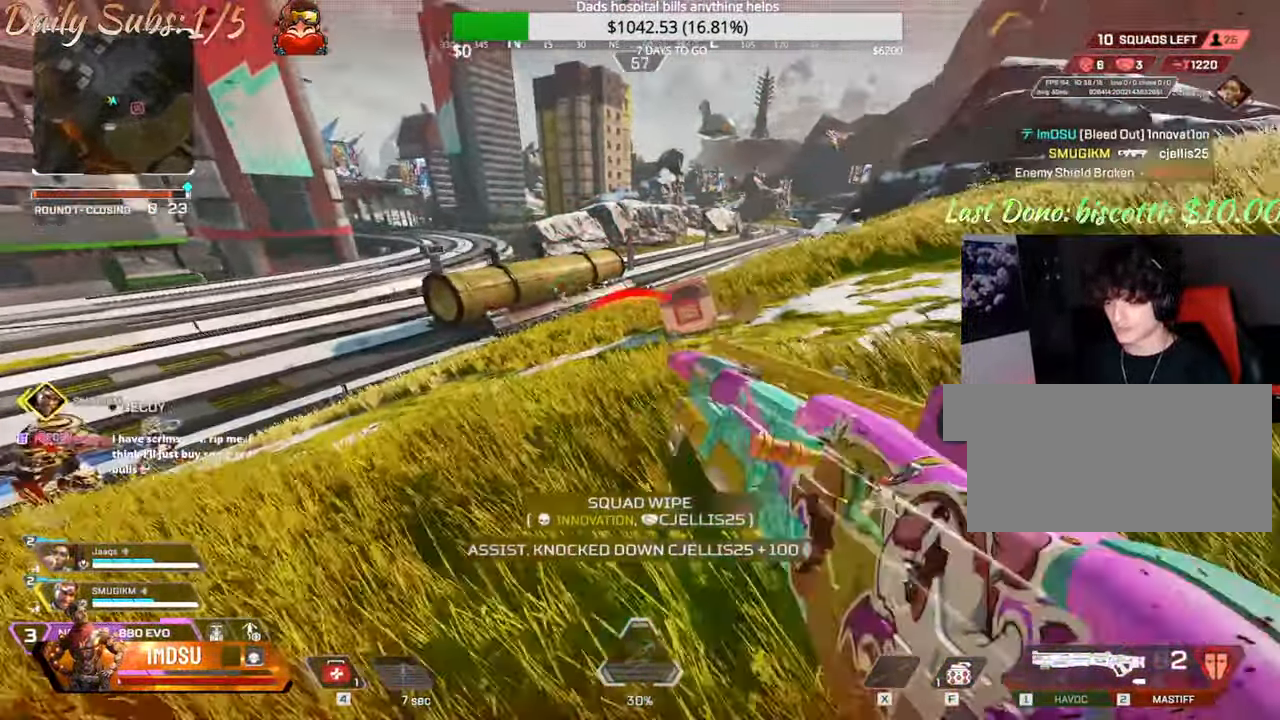
{"keys": ["a", "e", "w"], "mouse": [], "events": [[150, "r", "up"], [267, "e", "down"], [284, "ctrl", "up"], [351, "a", "down"], [351, "shift", "down"], [484, "shift", "up"]]}
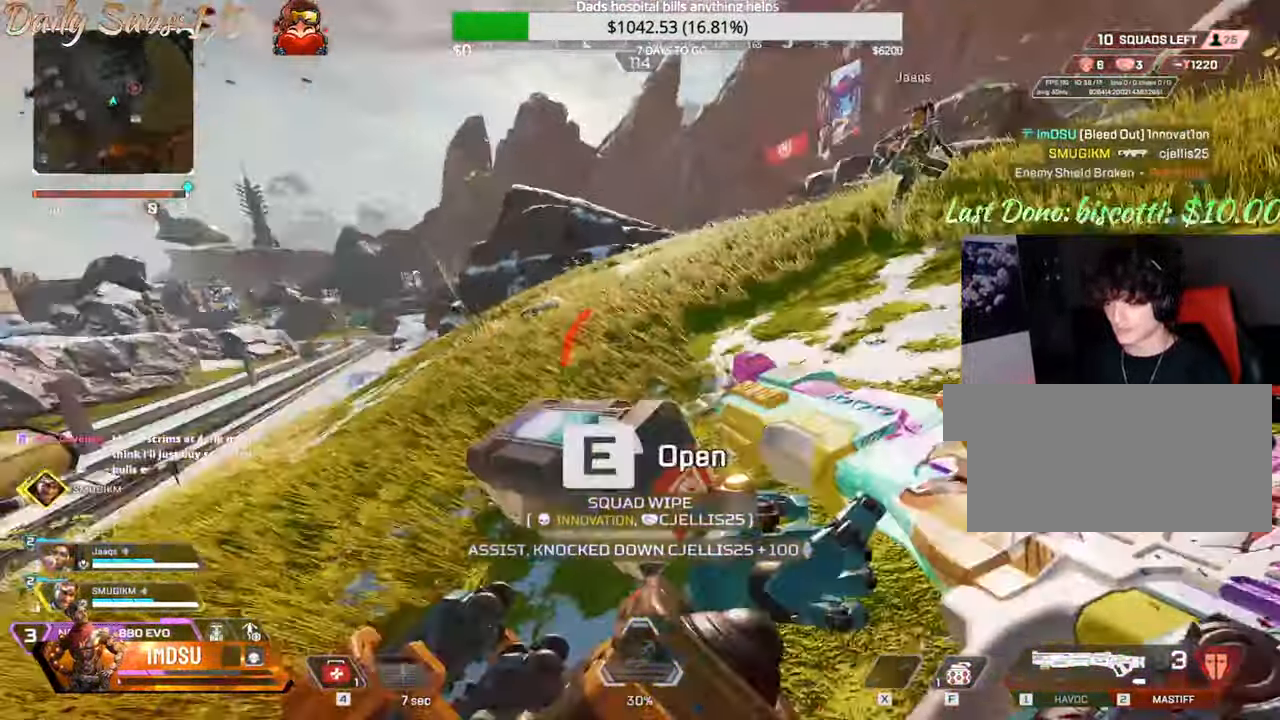
{"keys": ["ctrl", "d"], "mouse": []}
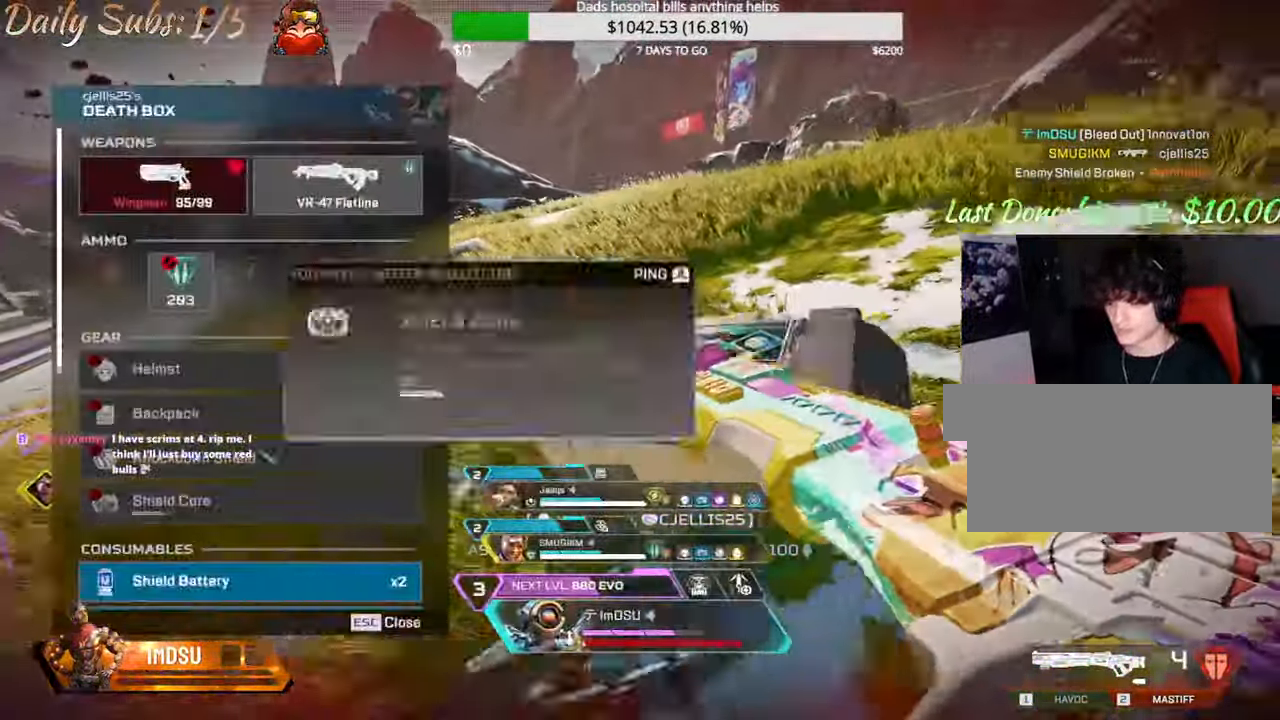
{"keys": ["ctrl", "d"], "mouse": ["left"], "events": [[67, "d", "up"], [117, "mouse_left", "down"], [200, "a", "down"], [383, "a", "up"], [467, "d", "down"]]}